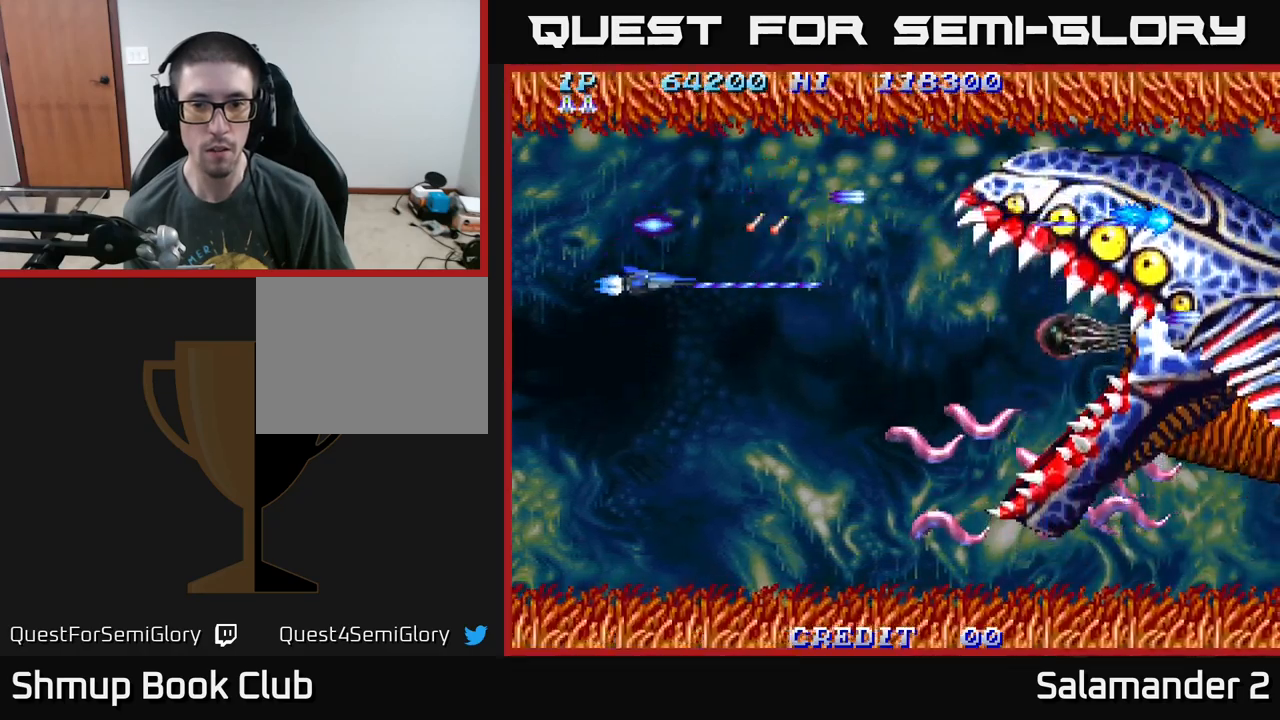
Gameplay with a controller (Xbox layout); each line is a JSON object with the inputs held at the frame after it. "events" lists button and stick changes between this image and that frame as [ms after this image, input, new state], when the widget could be followed in between. Not read: left_stick.
{"buttons": ["A", "DPAD_DOWN"], "right_stick": "center", "events": []}
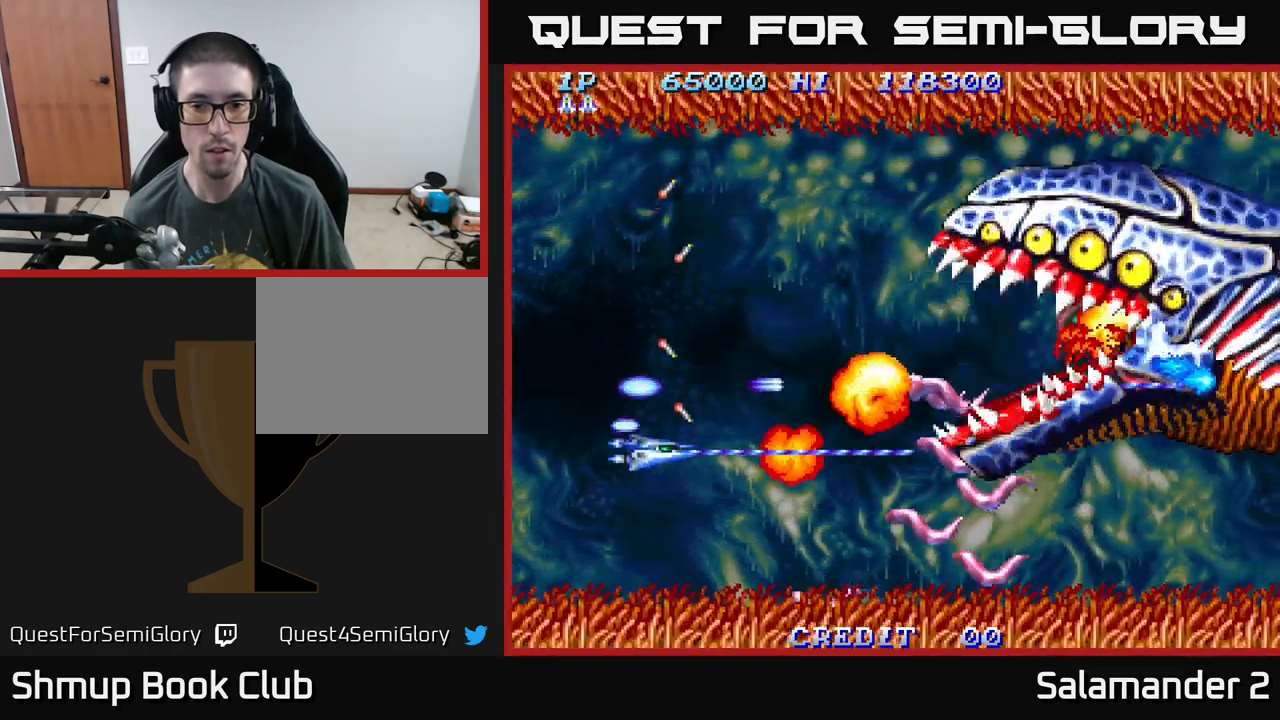
{"buttons": ["A", "DPAD_UP"], "right_stick": "center", "events": [[383, "DPAD_LEFT", "down"], [400, "DPAD_DOWN", "up"], [433, "DPAD_UP", "down"], [500, "DPAD_LEFT", "up"]]}
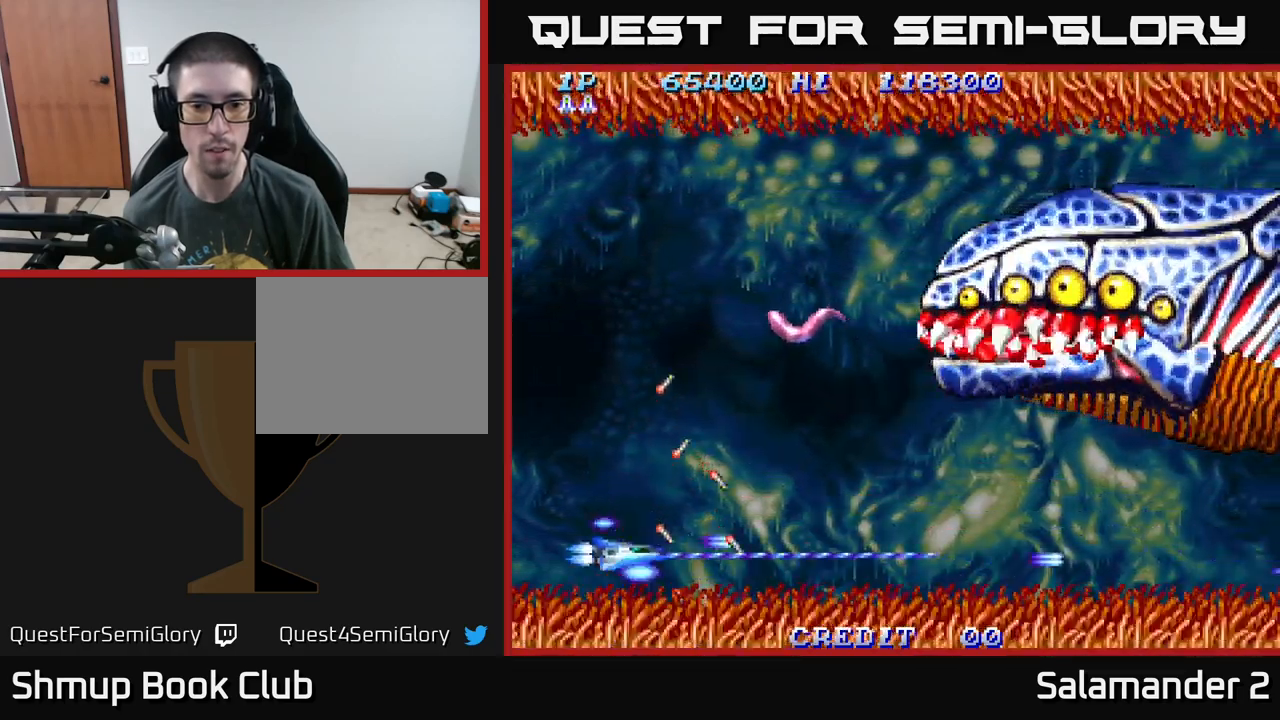
{"buttons": ["A", "DPAD_UP", "DPAD_LEFT"], "right_stick": "center", "events": [[167, "DPAD_LEFT", "down"], [267, "DPAD_LEFT", "up"], [433, "DPAD_LEFT", "down"]]}
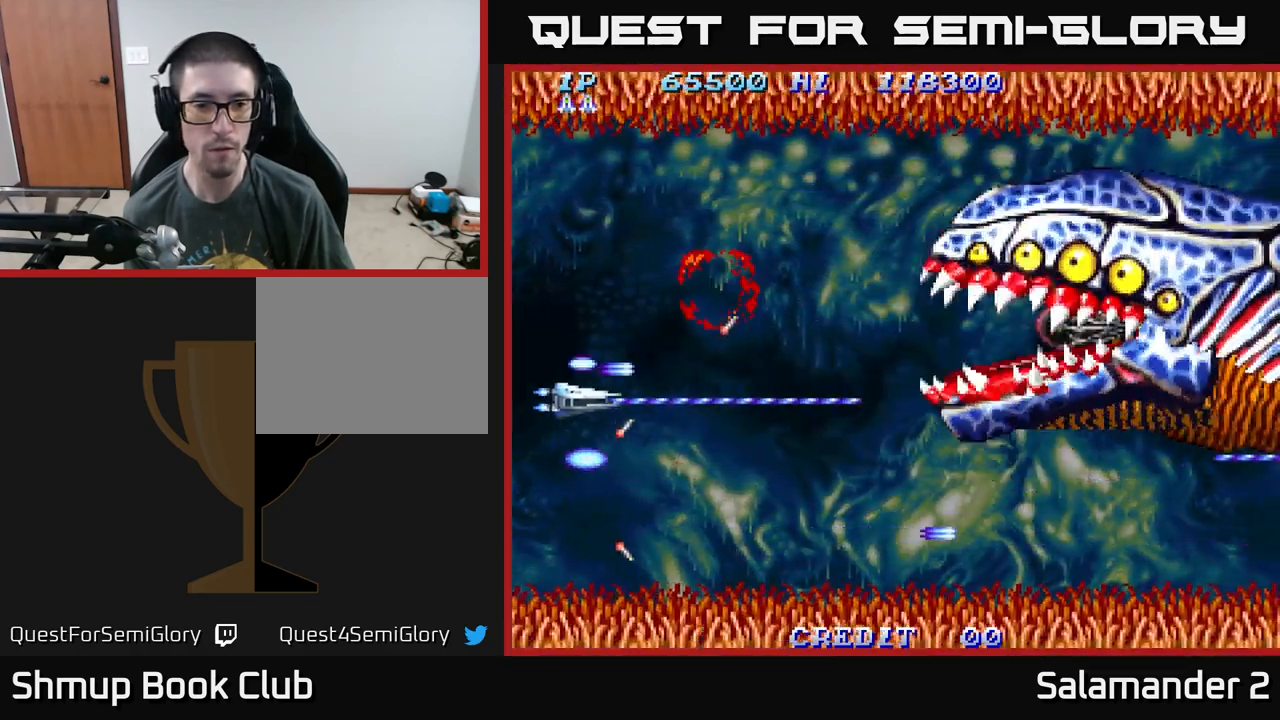
{"buttons": ["A", "DPAD_UP"], "right_stick": "center", "events": [[67, "DPAD_LEFT", "up"], [117, "DPAD_RIGHT", "down"], [167, "DPAD_UP", "up"], [467, "DPAD_UP", "down"], [483, "DPAD_RIGHT", "up"]]}
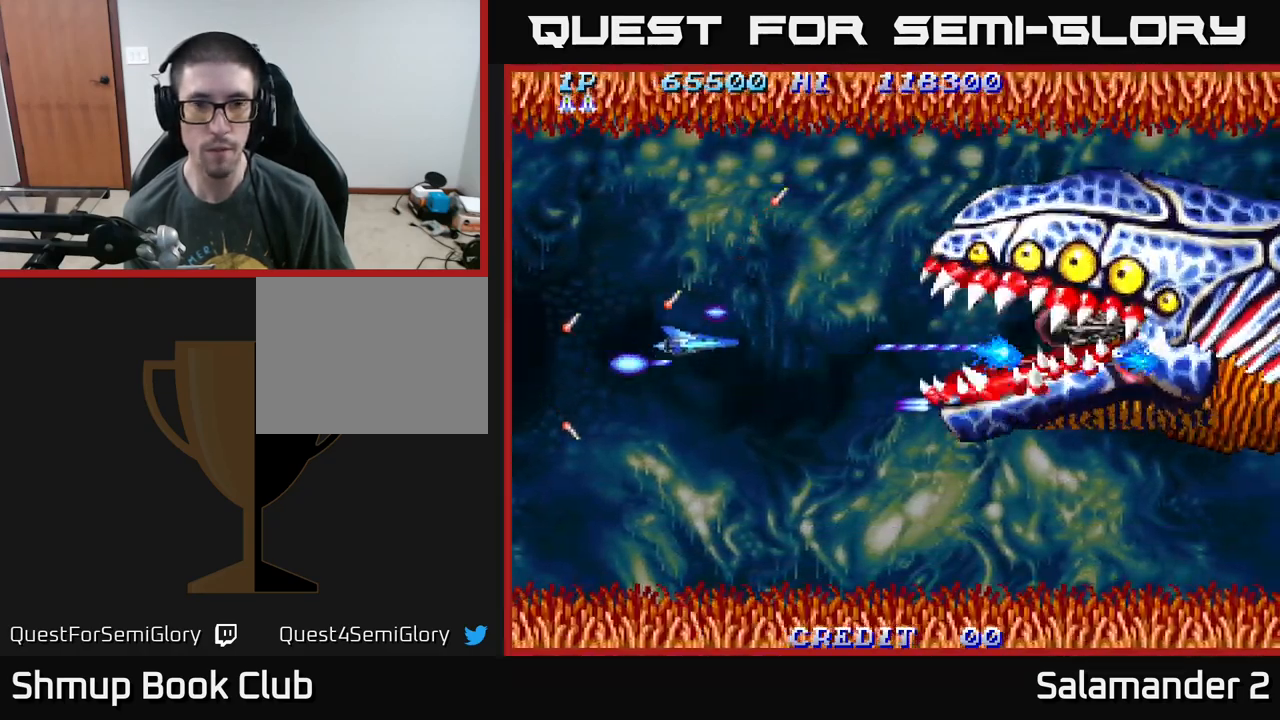
{"buttons": ["A", "DPAD_RIGHT"], "right_stick": "center", "events": [[100, "DPAD_UP", "up"], [117, "DPAD_RIGHT", "down"]]}
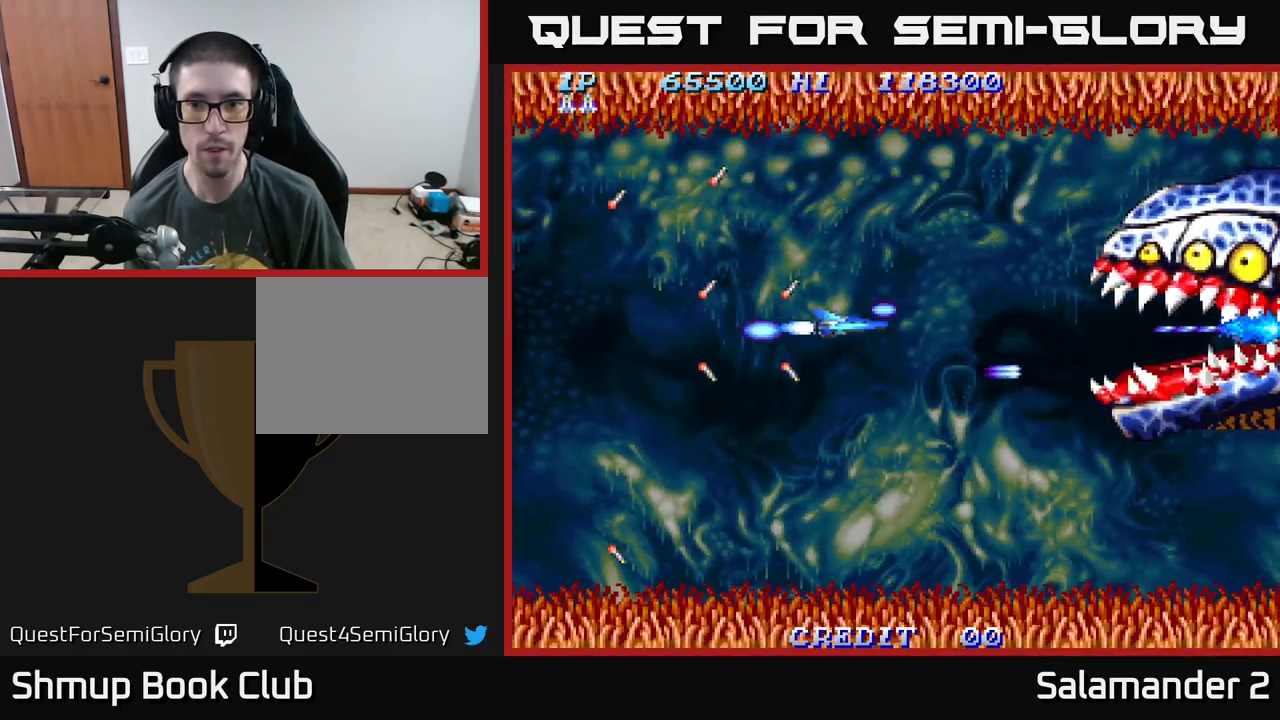
{"buttons": ["A", "DPAD_LEFT"], "right_stick": "center", "events": [[183, "DPAD_RIGHT", "up"], [250, "DPAD_LEFT", "down"]]}
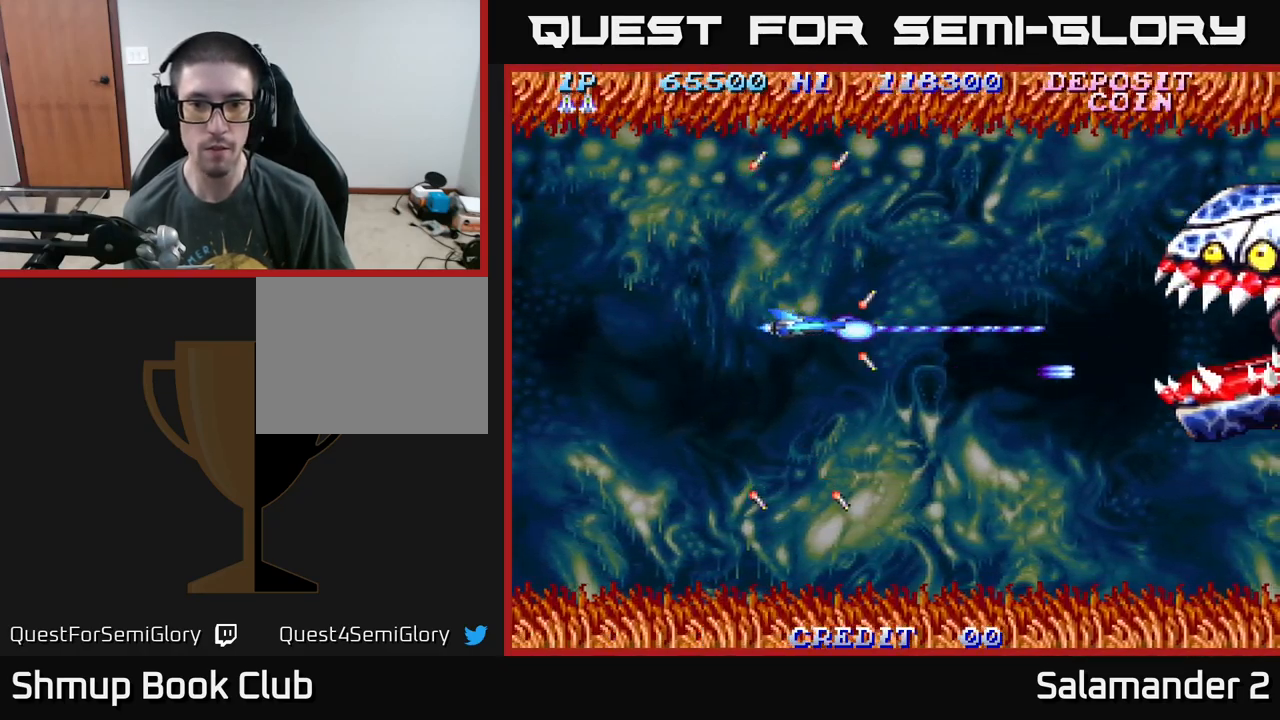
{"buttons": ["A", "DPAD_LEFT"], "right_stick": "center", "events": []}
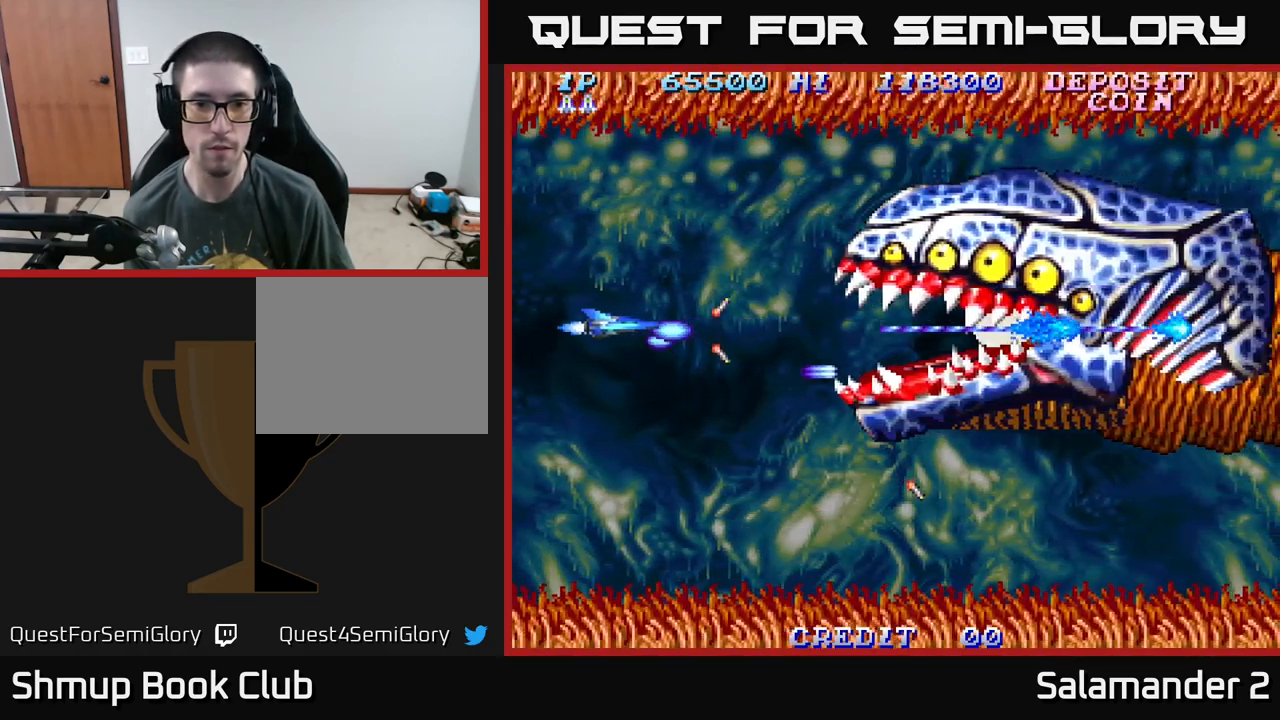
{"buttons": ["A", "DPAD_DOWN"], "right_stick": "center", "events": [[167, "DPAD_DOWN", "down"], [250, "DPAD_LEFT", "up"]]}
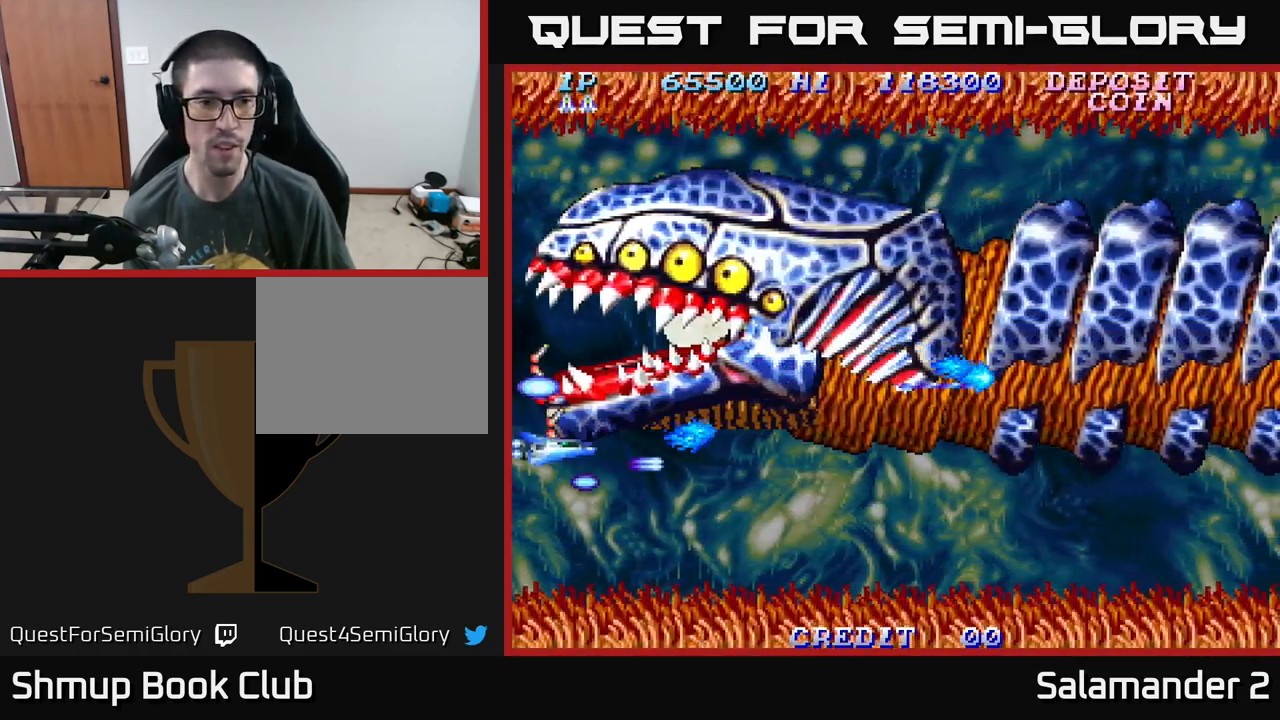
{"buttons": ["A", "DPAD_UP", "DPAD_LEFT"], "right_stick": "center", "events": [[267, "DPAD_DOWN", "up"], [367, "DPAD_UP", "down"], [433, "DPAD_LEFT", "down"]]}
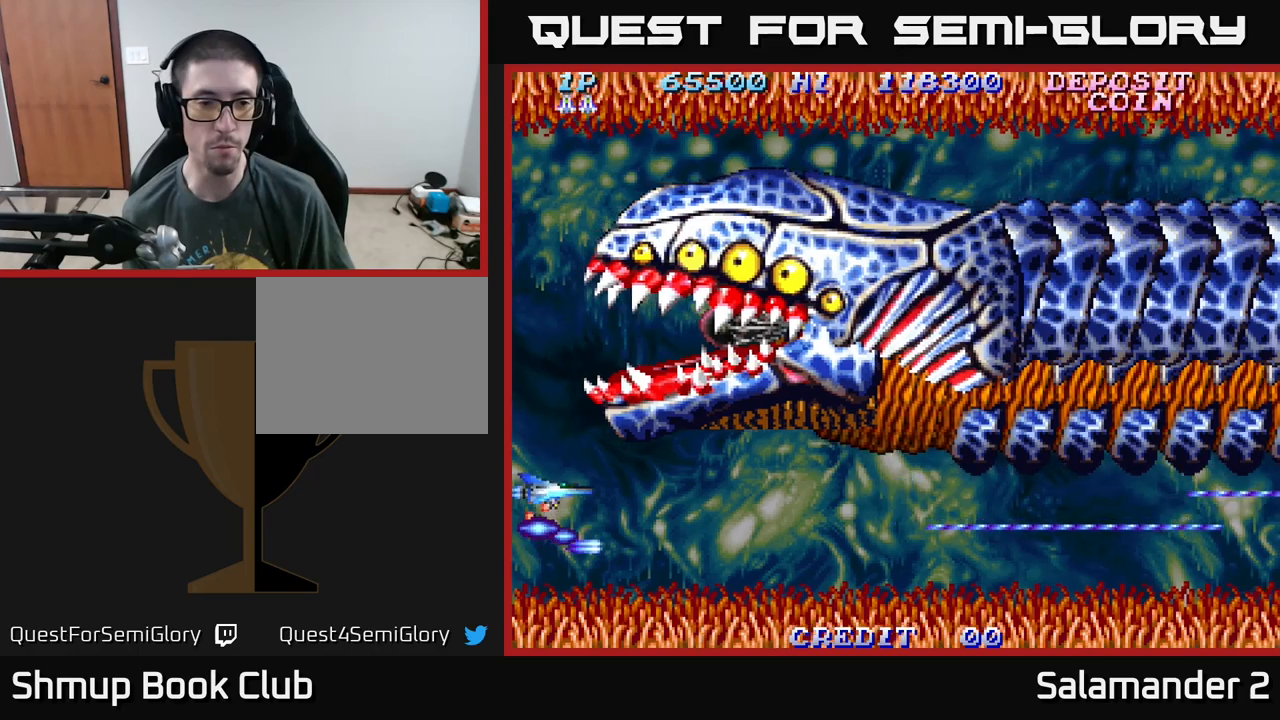
{"buttons": ["A", "DPAD_RIGHT"], "right_stick": "center", "events": [[17, "DPAD_LEFT", "up"], [484, "DPAD_RIGHT", "down"], [500, "DPAD_UP", "up"]]}
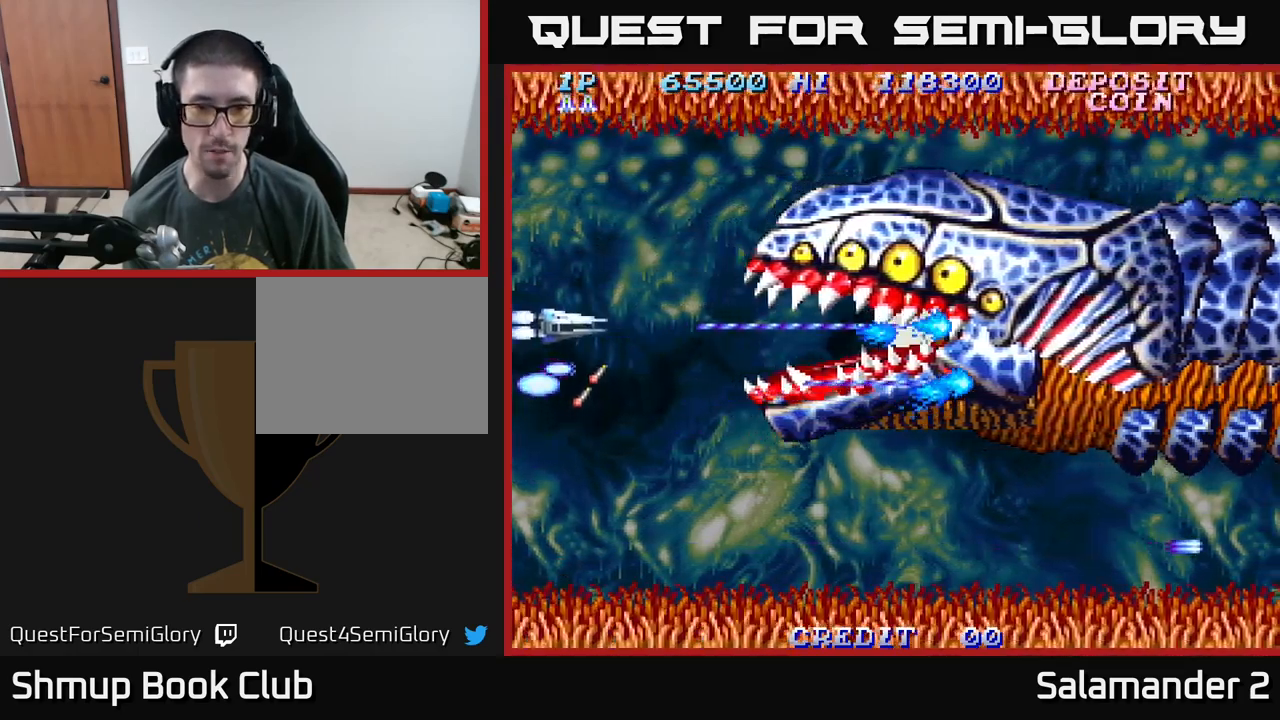
{"buttons": ["A", "DPAD_DOWN"], "right_stick": "center", "events": [[400, "DPAD_DOWN", "down"], [400, "DPAD_RIGHT", "up"]]}
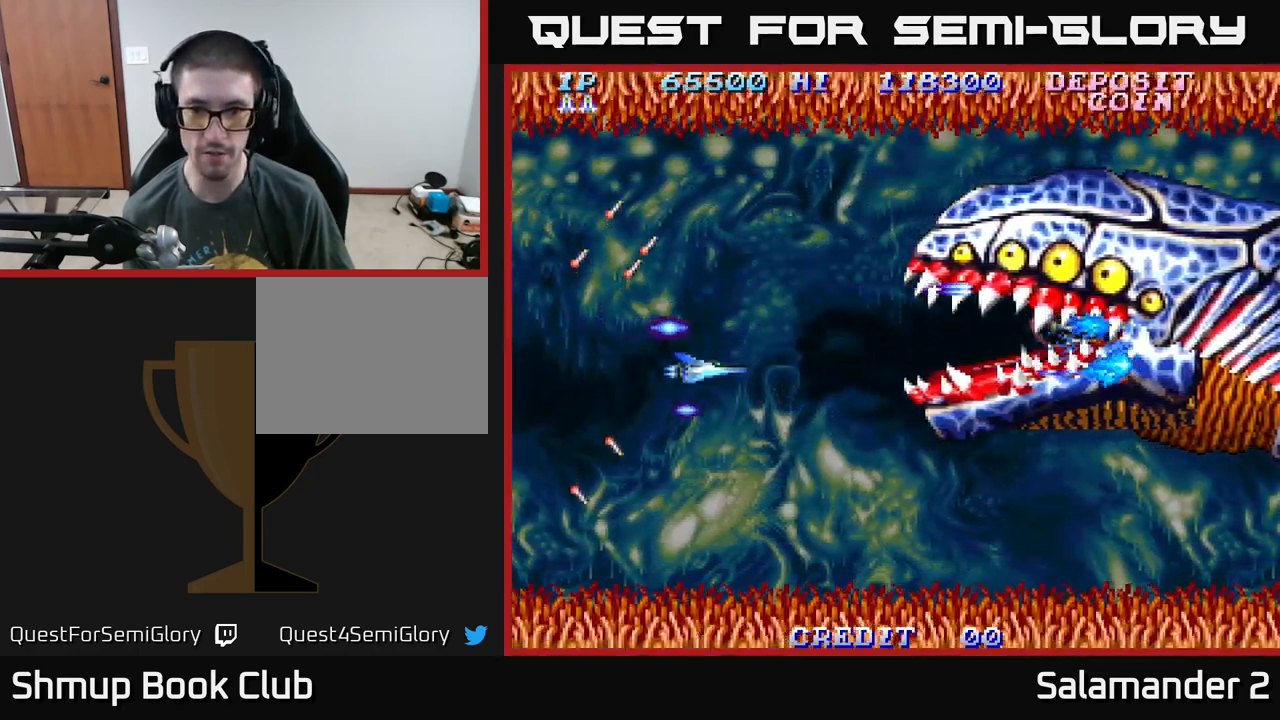
{"buttons": ["A", "DPAD_DOWN"], "right_stick": "center", "events": [[34, "DPAD_RIGHT", "down"], [300, "DPAD_RIGHT", "up"]]}
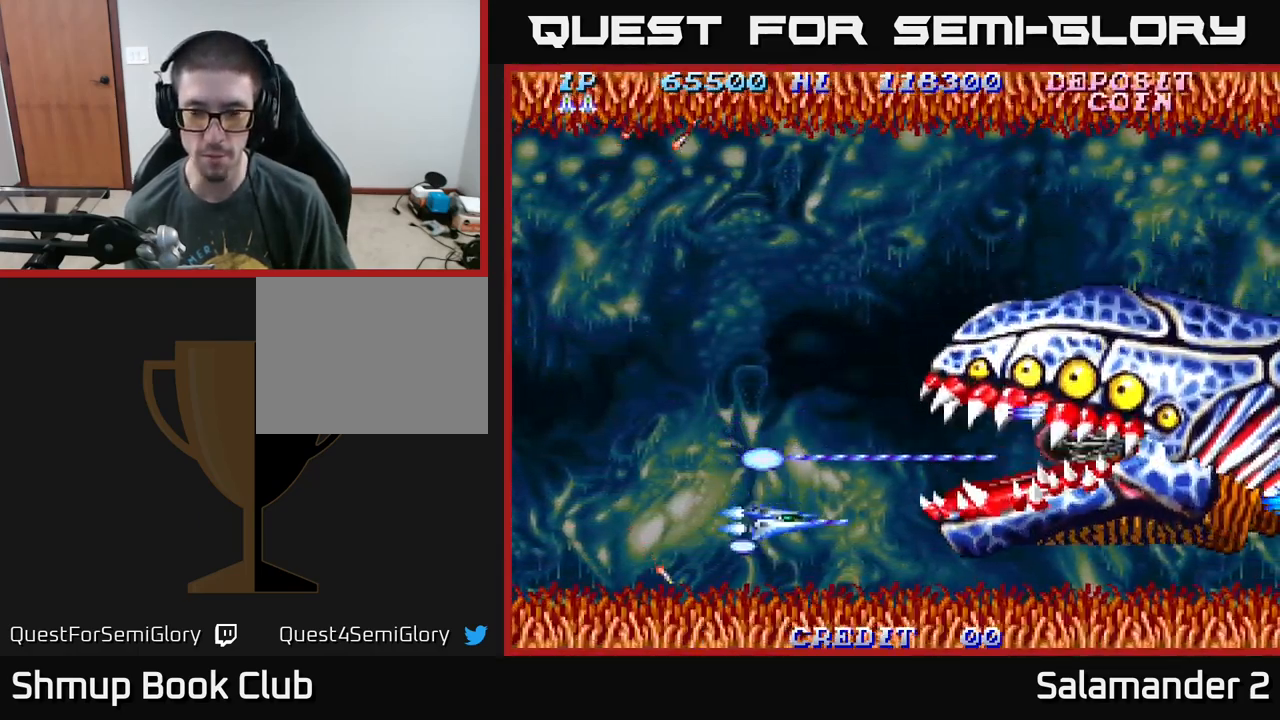
{"buttons": ["A", "DPAD_UP"], "right_stick": "center", "events": [[34, "DPAD_DOWN", "up"], [67, "DPAD_LEFT", "down"], [100, "DPAD_UP", "down"], [134, "DPAD_LEFT", "up"]]}
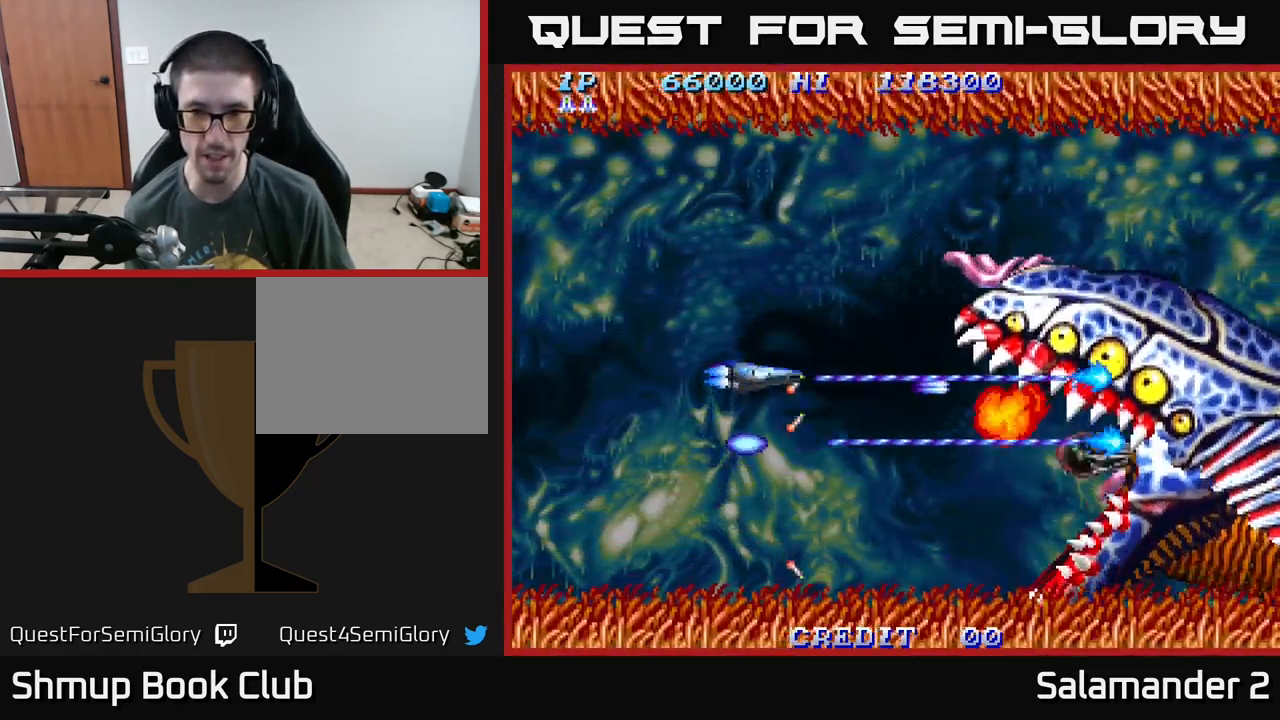
{"buttons": ["A", "DPAD_UP", "DPAD_LEFT"], "right_stick": "center", "events": [[134, "DPAD_LEFT", "down"], [284, "DPAD_LEFT", "up"], [500, "DPAD_LEFT", "down"]]}
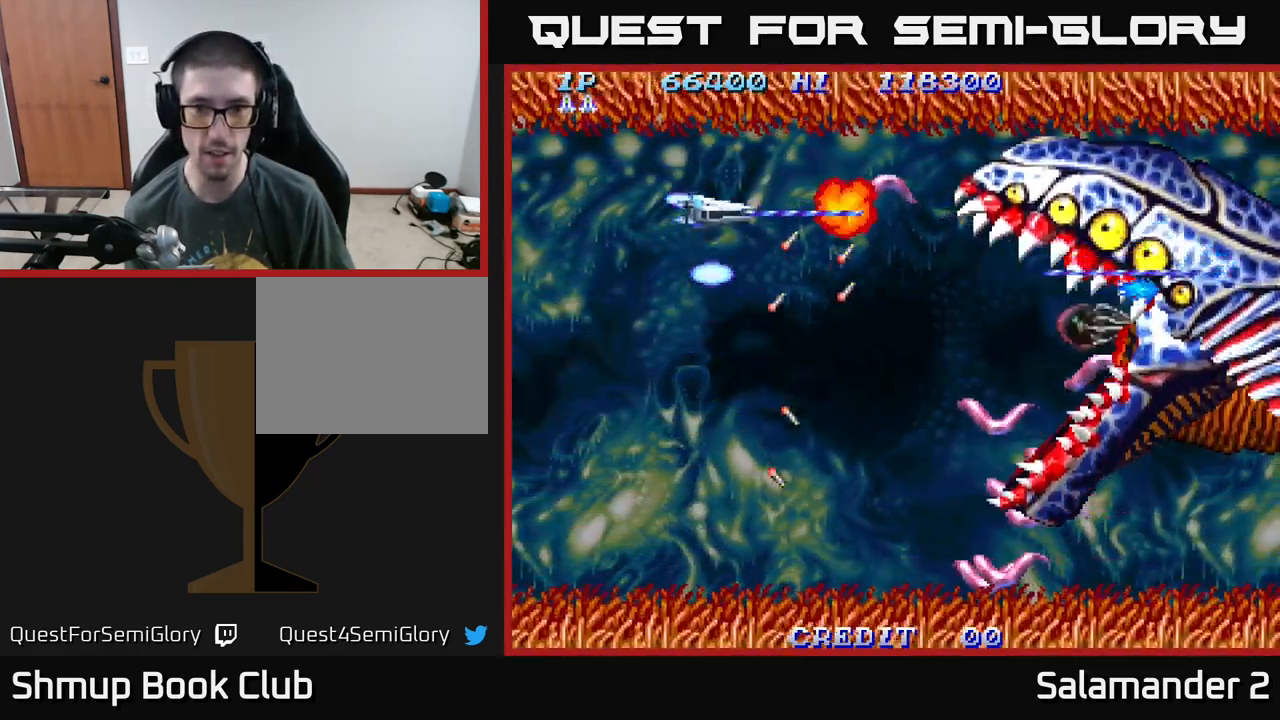
{"buttons": ["A", "DPAD_DOWN"], "right_stick": "center", "events": [[17, "DPAD_UP", "up"], [34, "DPAD_DOWN", "down"], [67, "DPAD_LEFT", "up"]]}
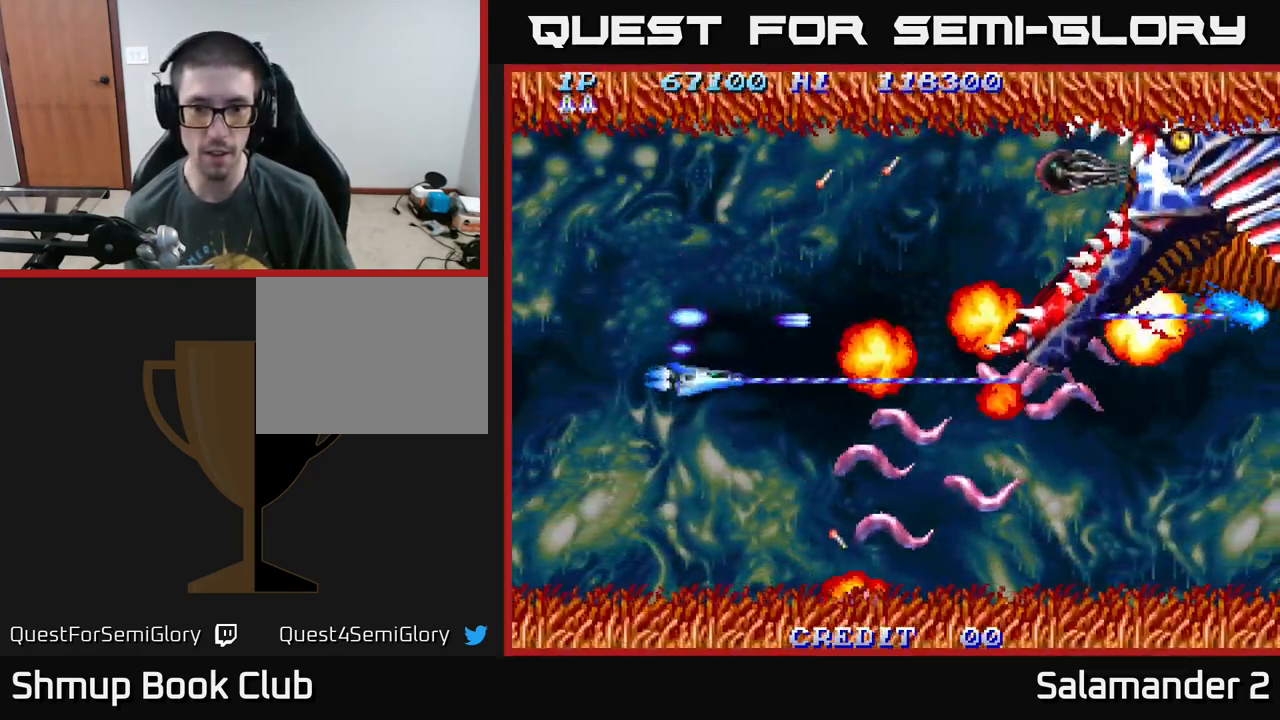
{"buttons": ["A", "DPAD_UP", "DPAD_LEFT"], "right_stick": "center", "events": [[400, "DPAD_DOWN", "up"], [400, "DPAD_LEFT", "down"], [434, "DPAD_UP", "down"]]}
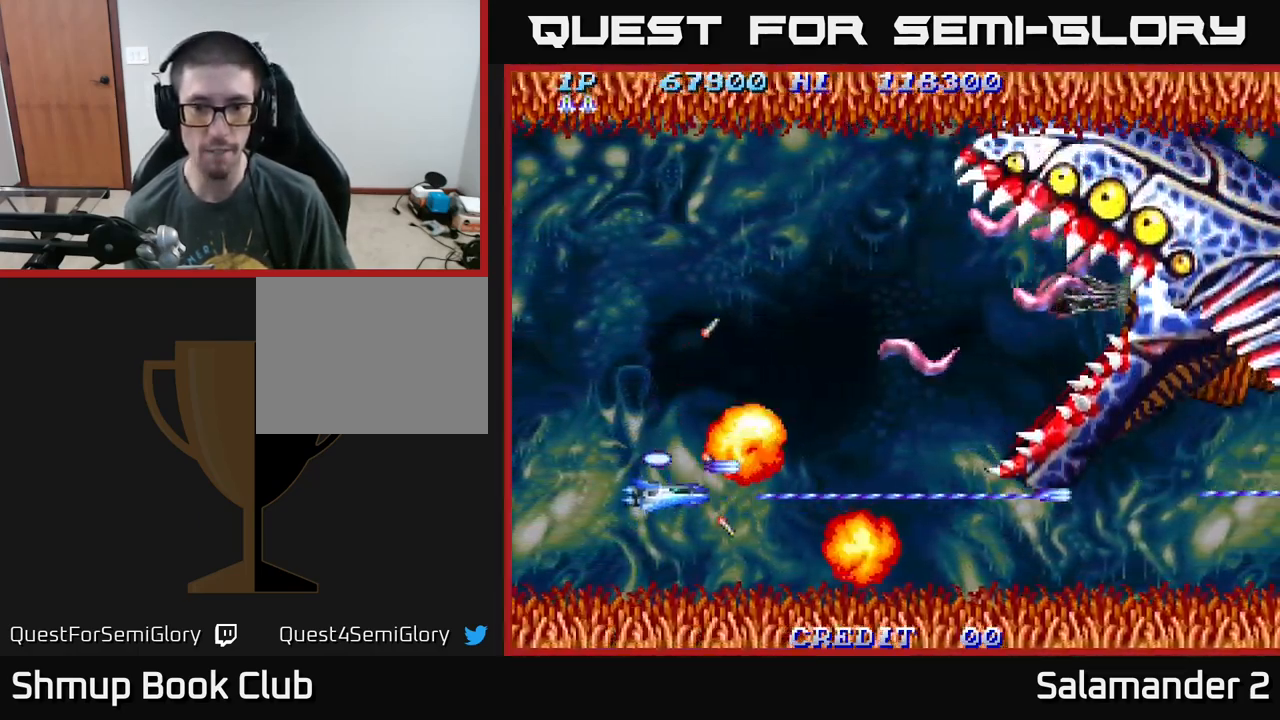
{"buttons": ["A", "DPAD_UP"], "right_stick": "center", "events": [[67, "DPAD_LEFT", "up"]]}
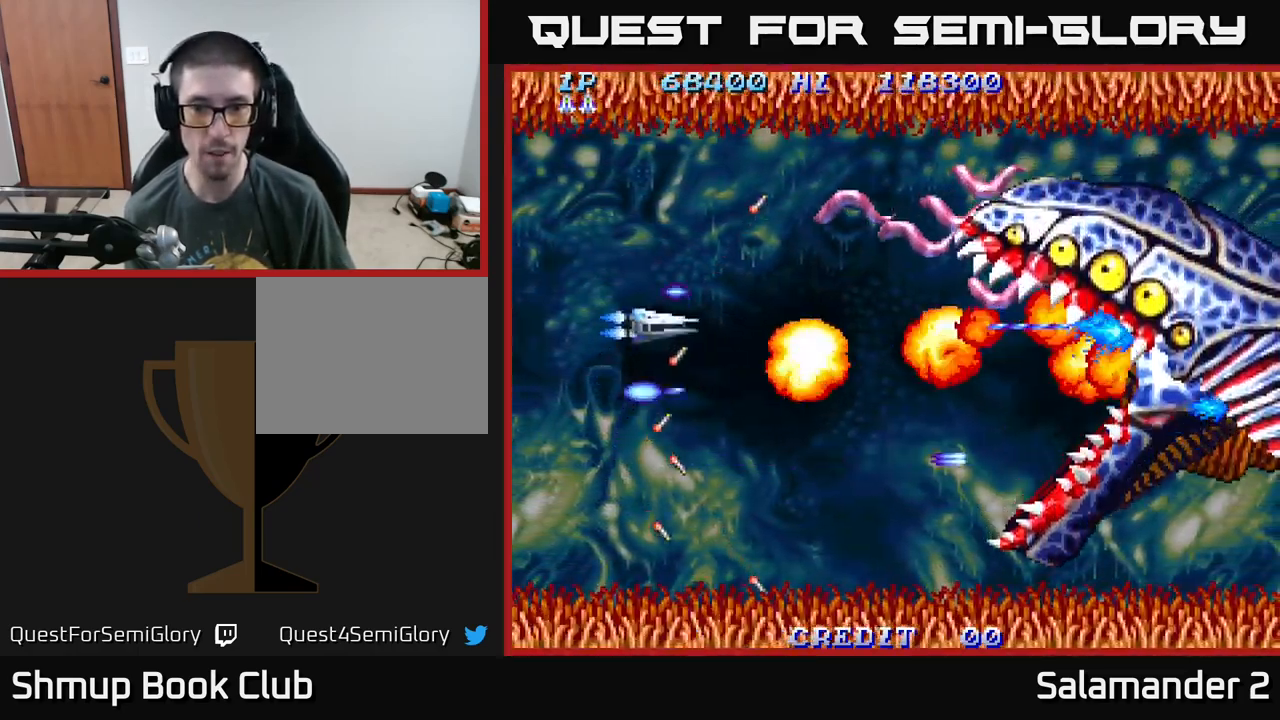
{"buttons": ["A", "DPAD_UP"], "right_stick": "center", "events": []}
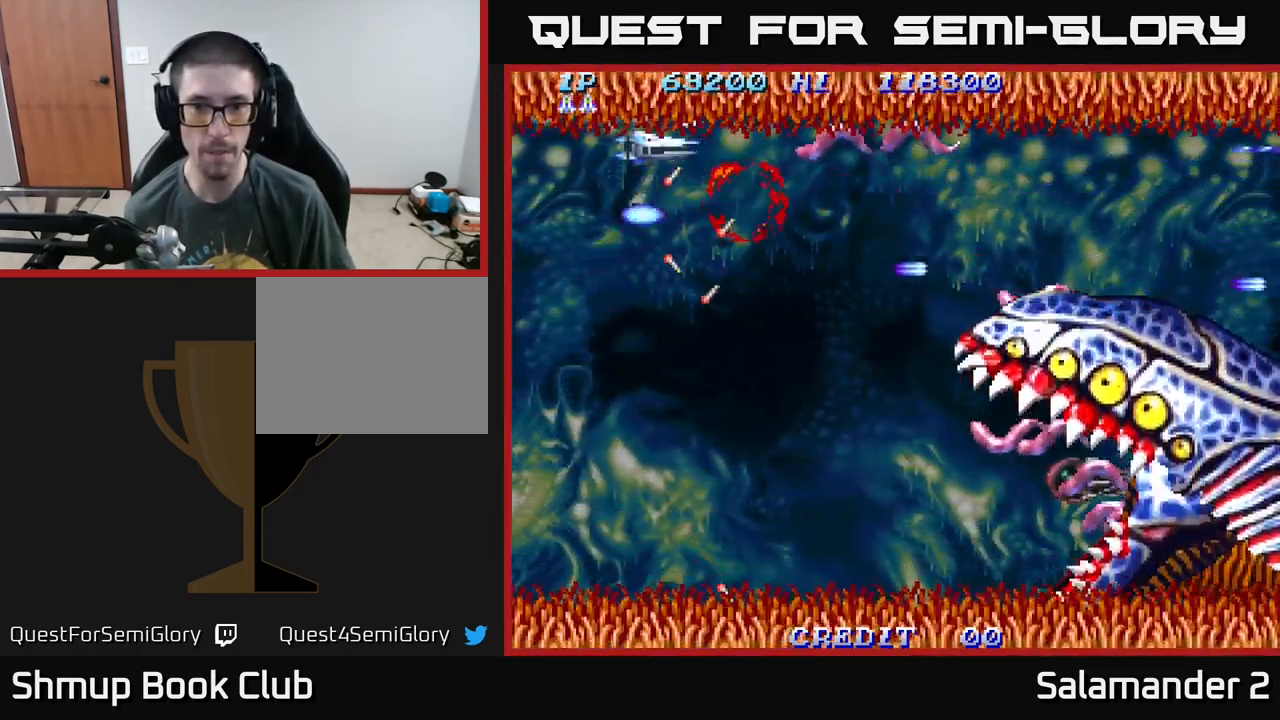
{"buttons": ["A", "DPAD_DOWN"], "right_stick": "center", "events": [[34, "DPAD_LEFT", "down"], [50, "DPAD_UP", "up"], [67, "DPAD_DOWN", "down"], [100, "DPAD_LEFT", "up"]]}
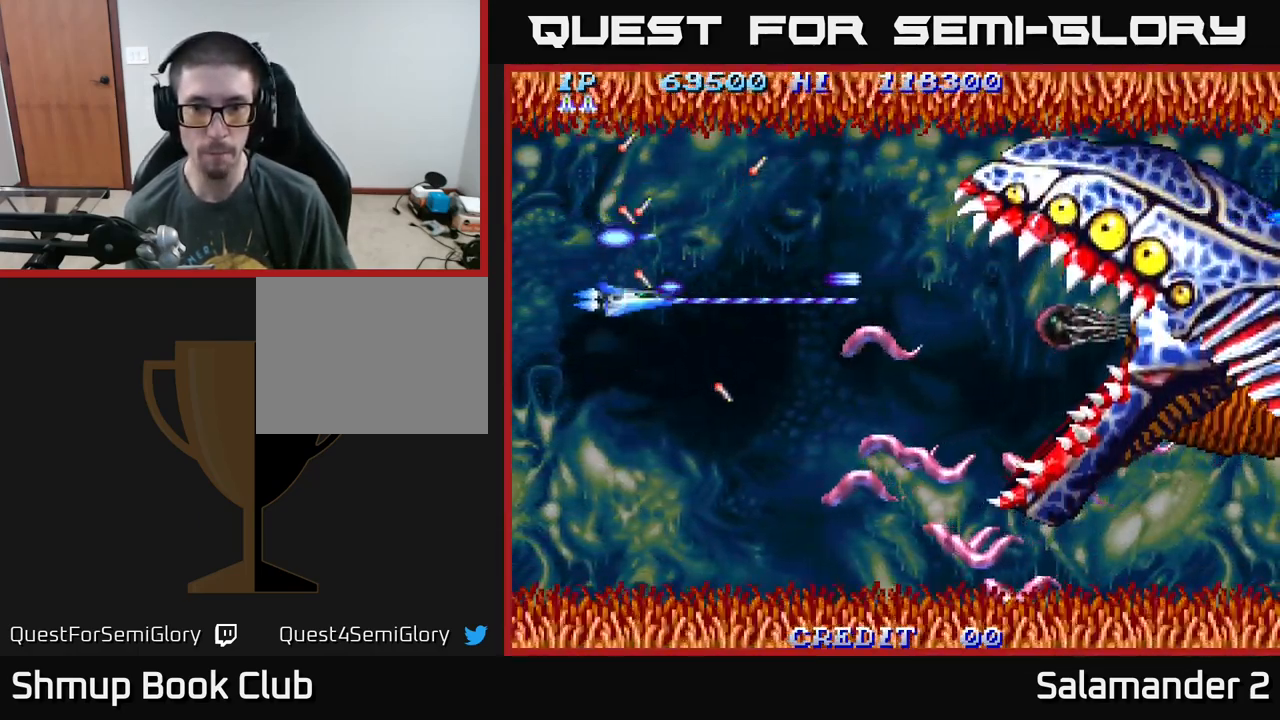
{"buttons": ["A", "DPAD_DOWN", "DPAD_LEFT"], "right_stick": "center", "events": [[483, "DPAD_LEFT", "down"]]}
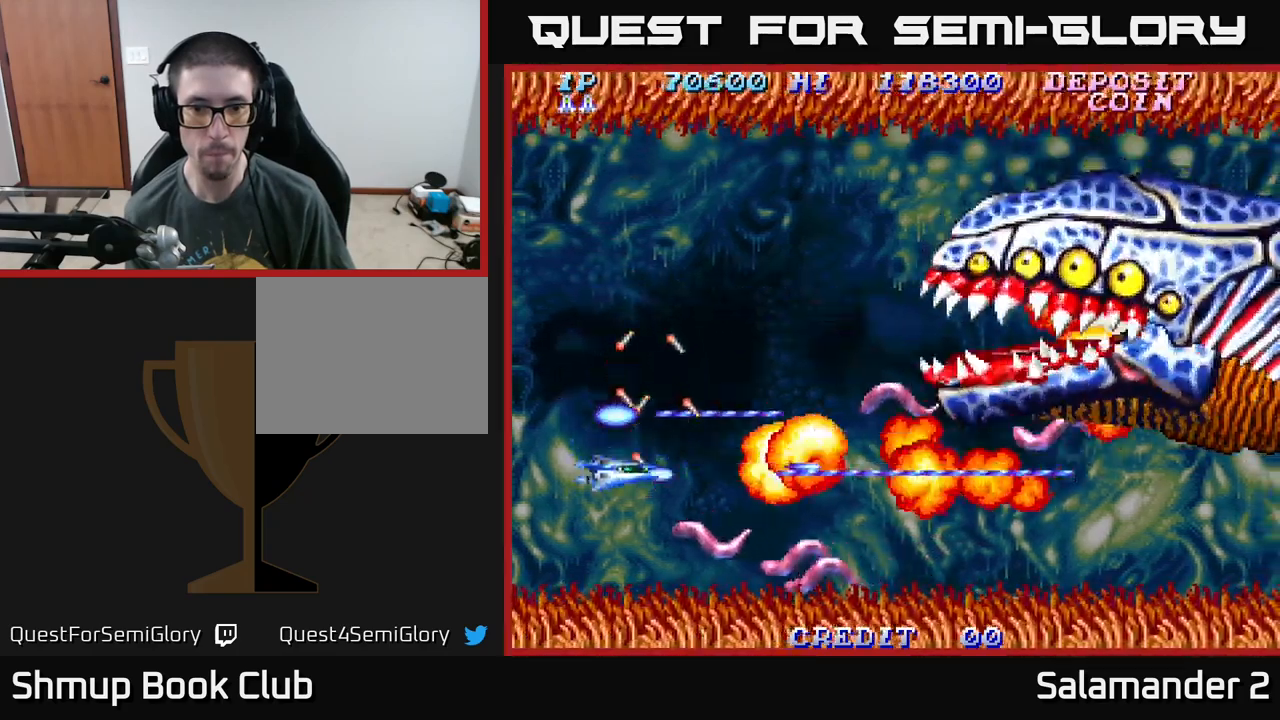
{"buttons": ["A", "DPAD_UP"], "right_stick": "center", "events": [[217, "DPAD_LEFT", "up"], [250, "DPAD_DOWN", "up"], [267, "DPAD_LEFT", "down"], [284, "DPAD_UP", "down"], [400, "DPAD_LEFT", "up"]]}
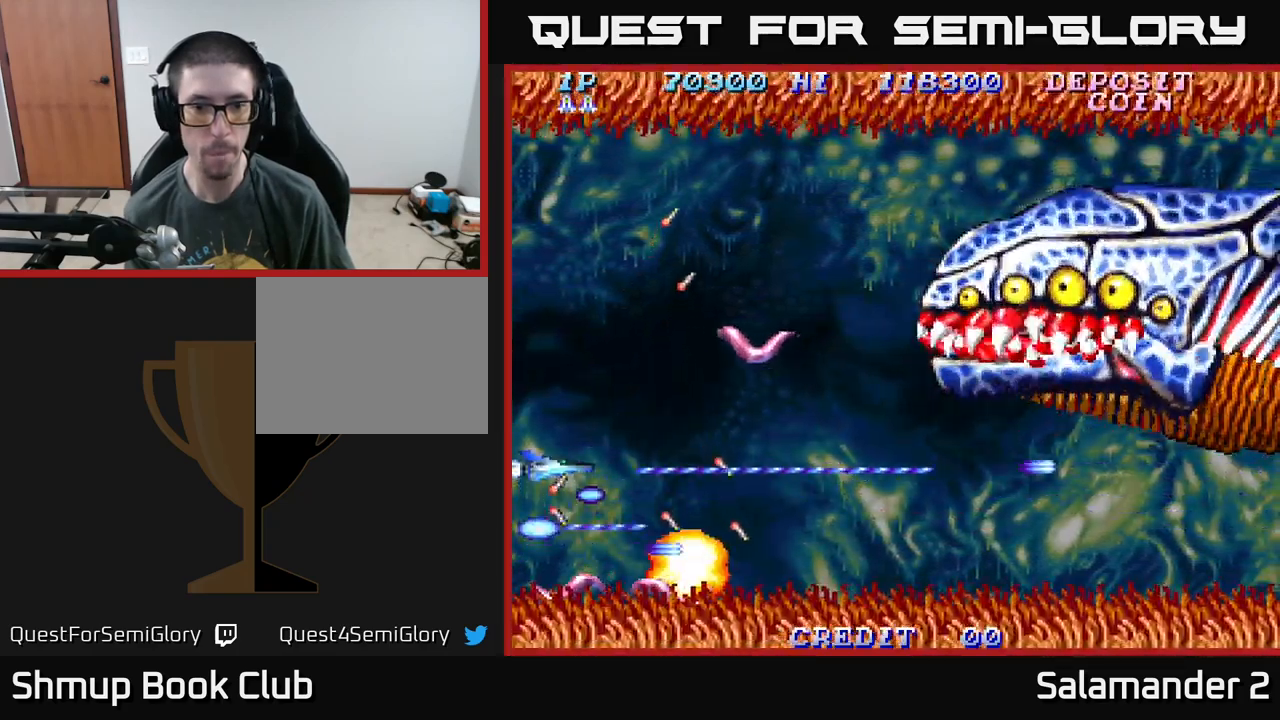
{"buttons": ["DPAD_DOWN"], "right_stick": "center", "events": [[450, "DPAD_UP", "up"], [484, "A", "up"], [484, "DPAD_DOWN", "down"]]}
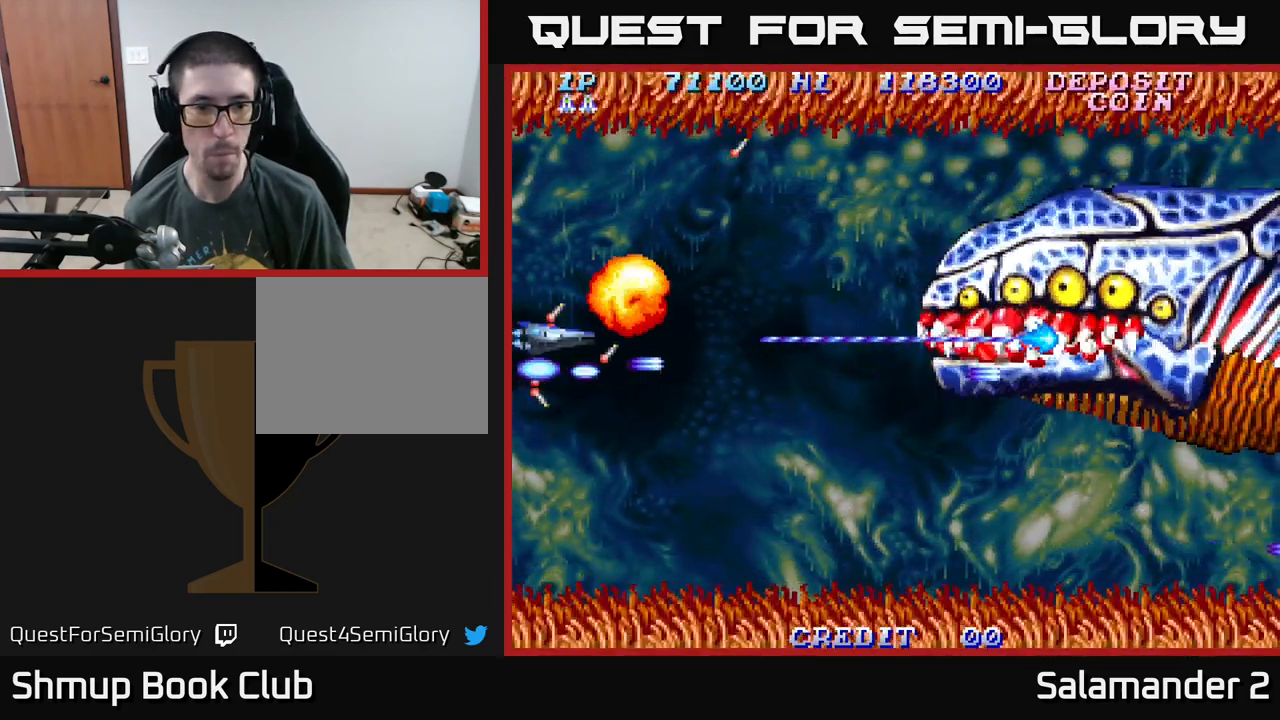
{"buttons": ["A", "DPAD_RIGHT"], "right_stick": "center", "events": [[34, "A", "down"], [184, "DPAD_RIGHT", "down"], [217, "DPAD_DOWN", "up"], [317, "DPAD_UP", "down"], [334, "DPAD_RIGHT", "up"], [400, "DPAD_RIGHT", "down"], [450, "DPAD_UP", "up"]]}
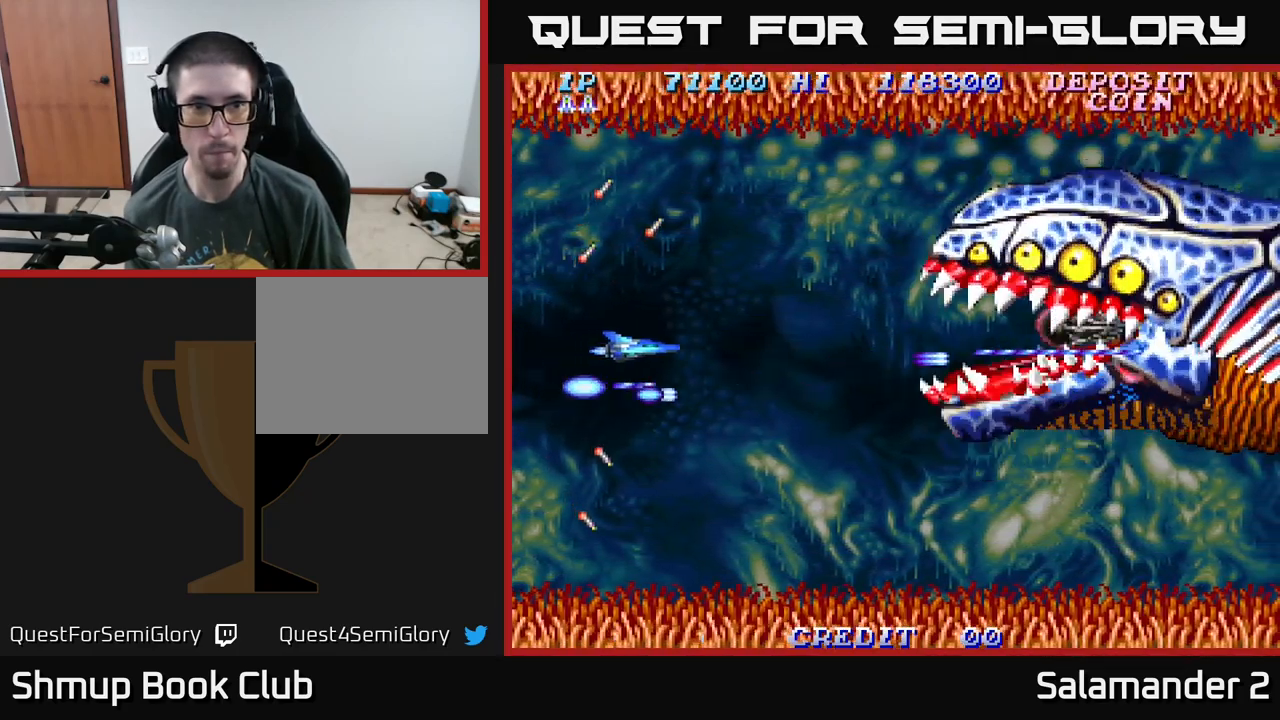
{"buttons": ["A", "DPAD_RIGHT"], "right_stick": "center", "events": [[234, "DPAD_UP", "down"], [317, "DPAD_UP", "up"]]}
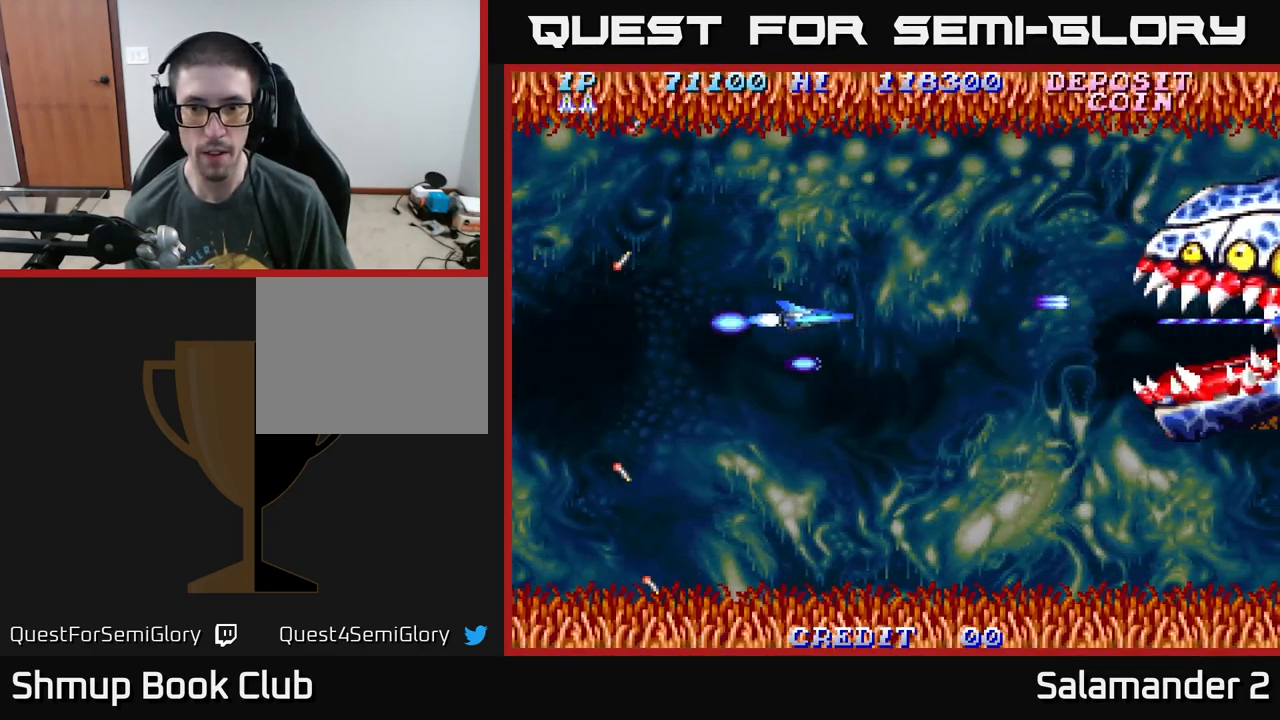
{"buttons": ["A", "DPAD_LEFT"], "right_stick": "center", "events": [[117, "DPAD_RIGHT", "up"], [167, "DPAD_LEFT", "down"], [217, "DPAD_DOWN", "down"], [450, "DPAD_DOWN", "up"]]}
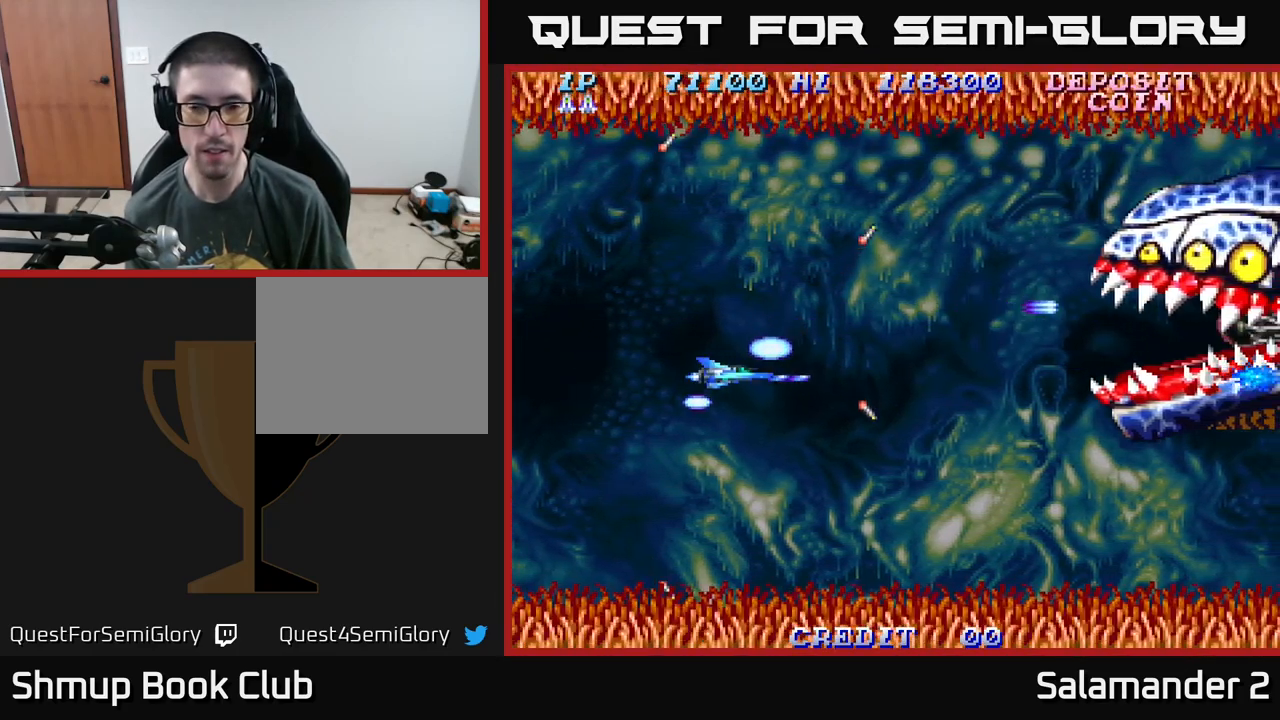
{"buttons": ["A", "DPAD_DOWN"], "right_stick": "center", "events": [[50, "DPAD_DOWN", "down"], [134, "DPAD_LEFT", "up"]]}
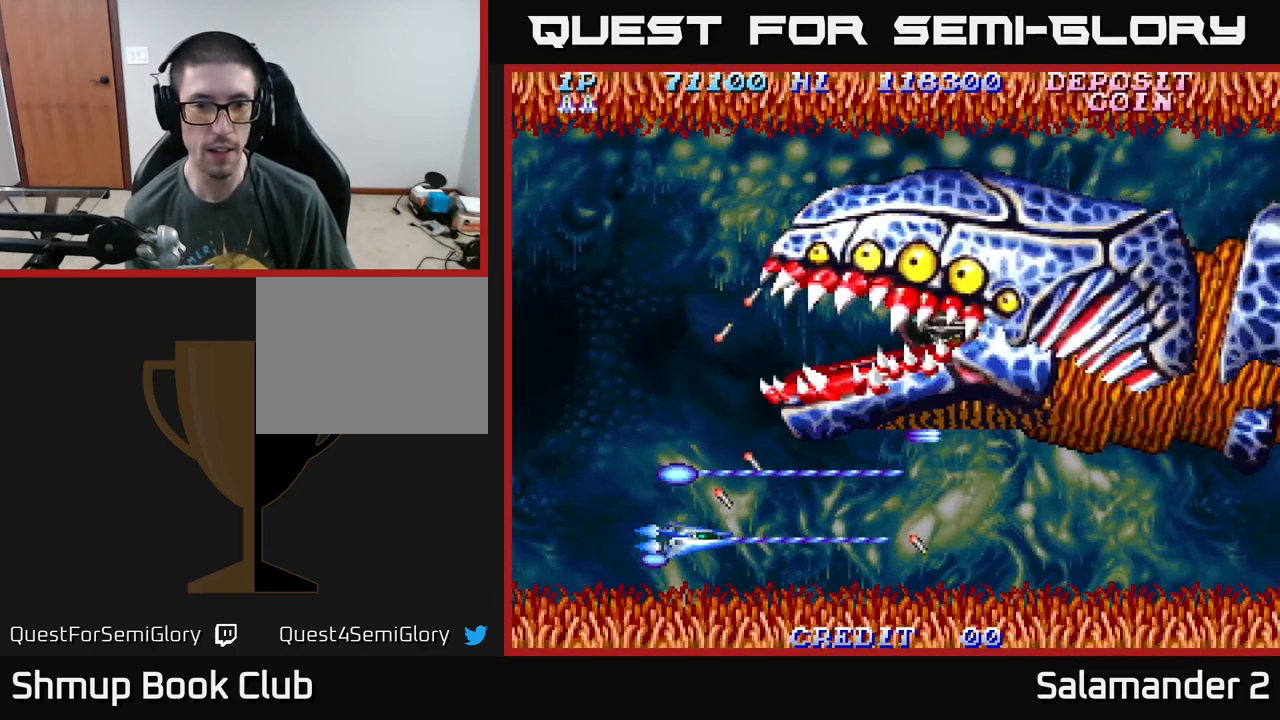
{"buttons": ["A"], "right_stick": "center", "events": [[67, "DPAD_DOWN", "up"], [67, "DPAD_LEFT", "down"], [250, "DPAD_LEFT", "up"]]}
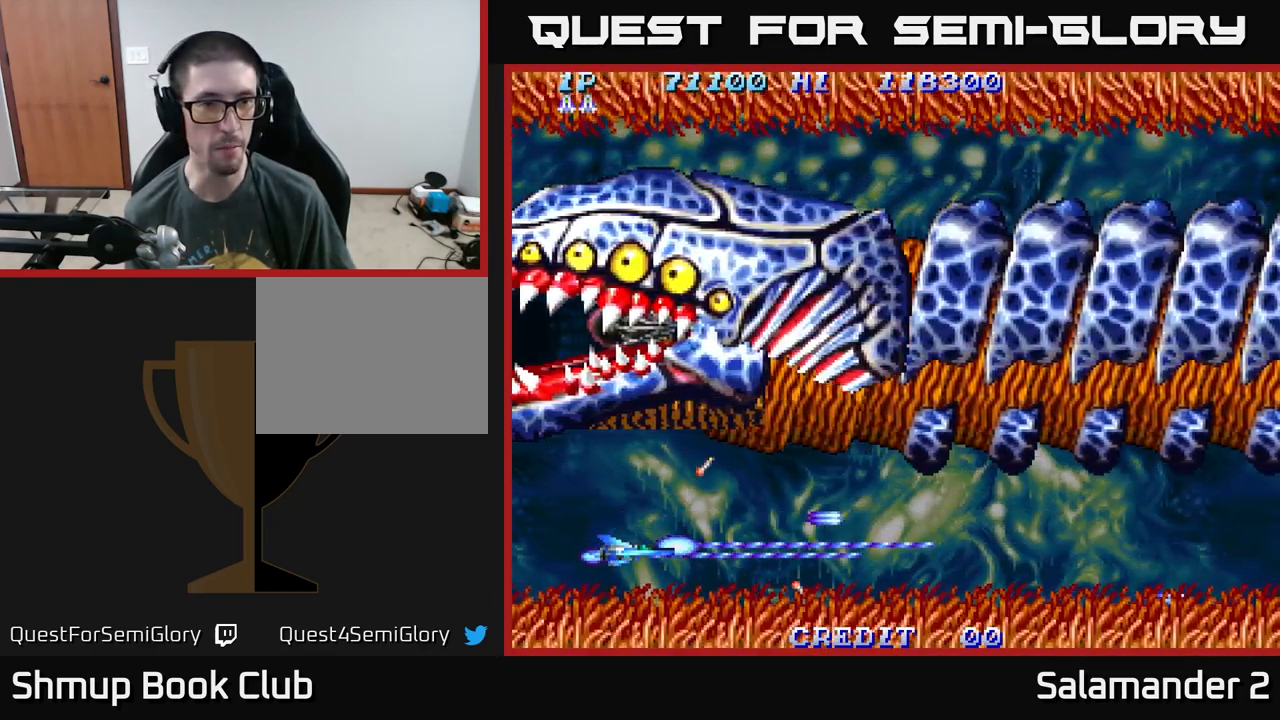
{"buttons": ["A", "DPAD_UP"], "right_stick": "center", "events": [[234, "DPAD_LEFT", "down"], [350, "DPAD_UP", "down"], [467, "DPAD_LEFT", "up"]]}
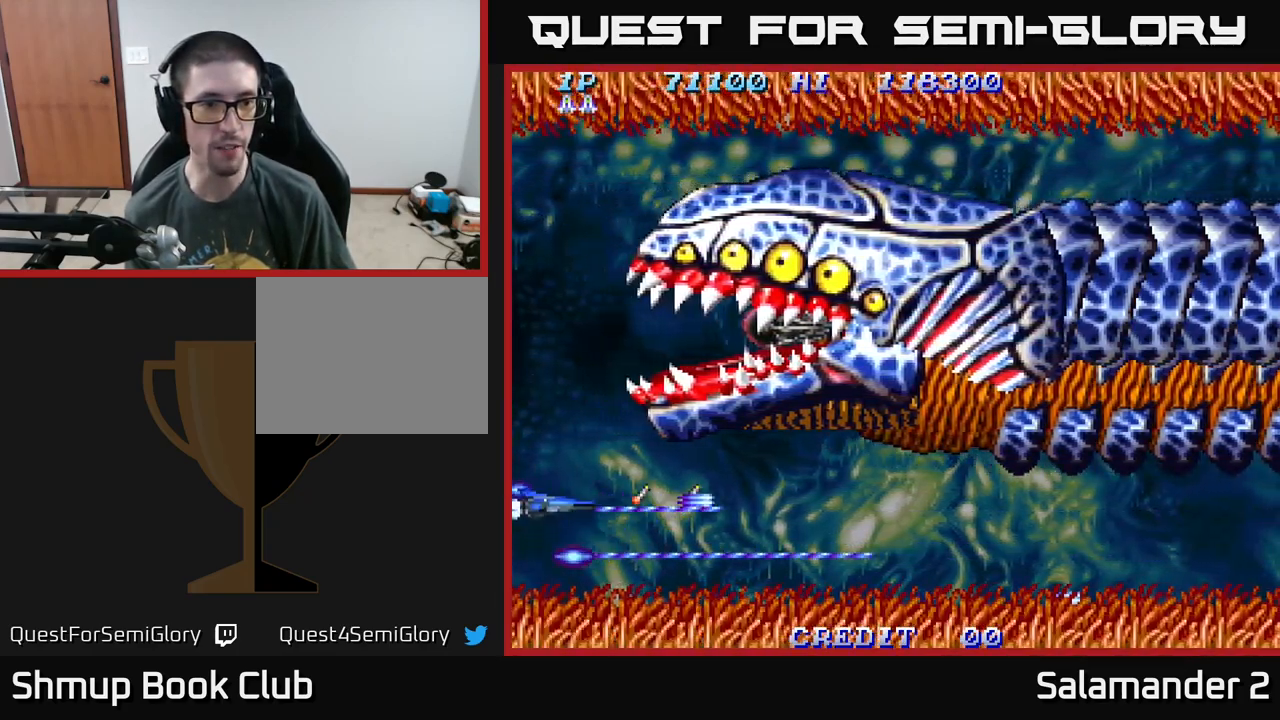
{"buttons": ["A", "DPAD_UP"], "right_stick": "center", "events": []}
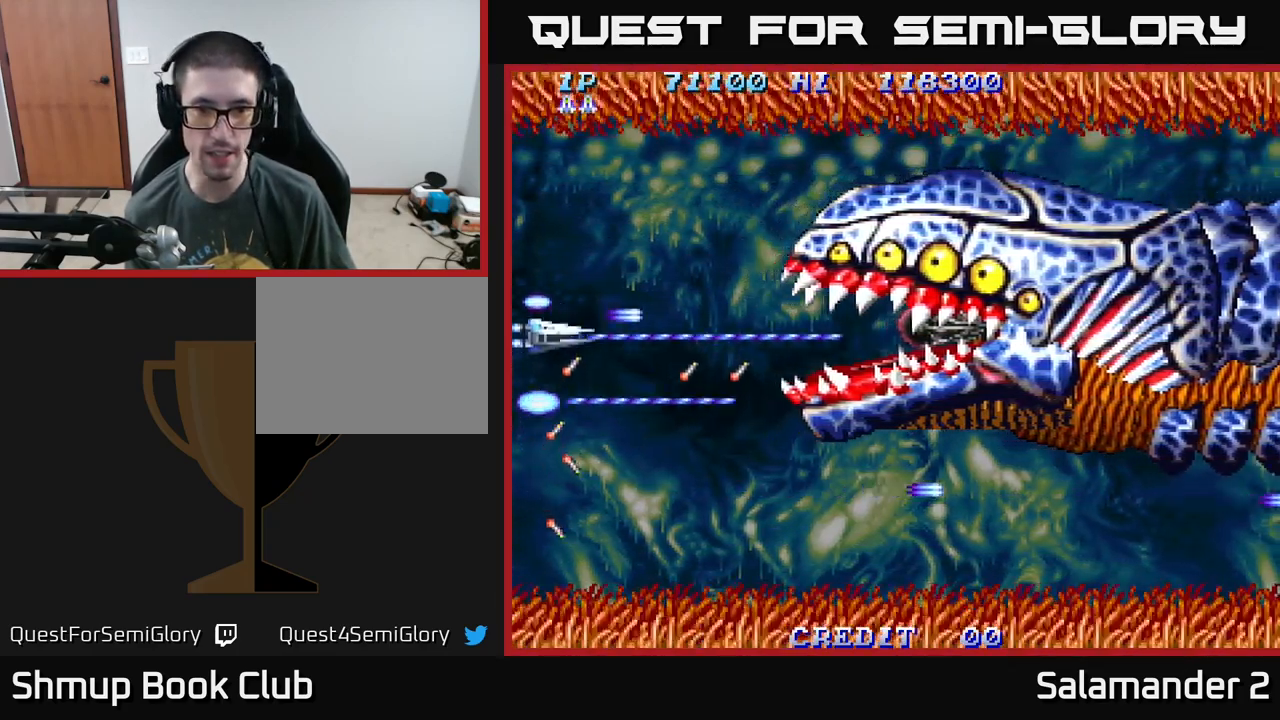
{"buttons": ["A", "DPAD_DOWN", "DPAD_RIGHT"], "right_stick": "center", "events": [[34, "DPAD_RIGHT", "down"], [84, "DPAD_UP", "up"], [417, "DPAD_DOWN", "down"]]}